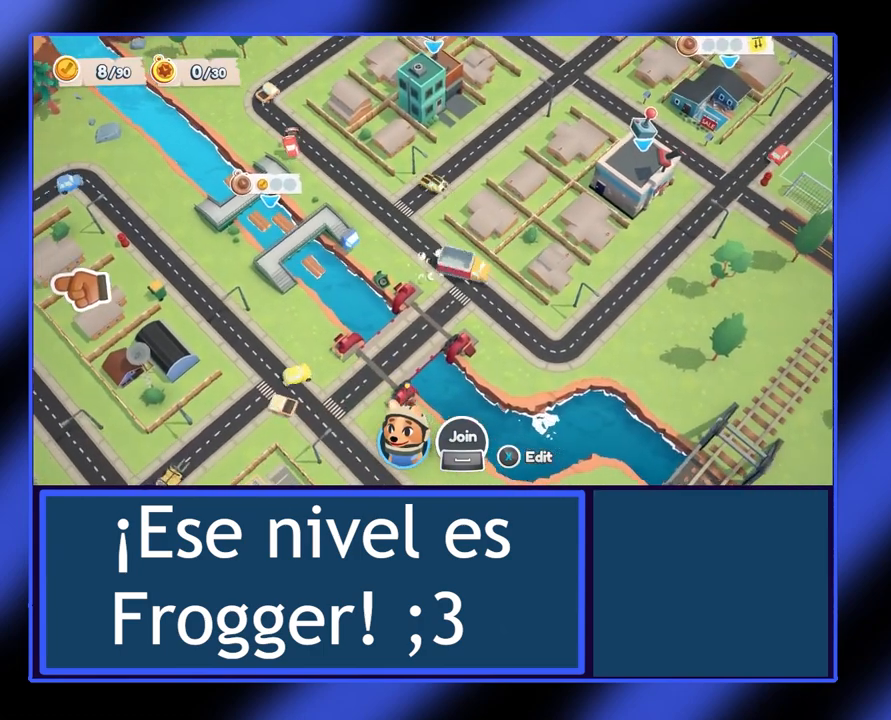
Gameplay with a controller (Xbox layout); each line is a JSON object with the inputs held at the frame after it. "events" lists button and stick changes between this image and that frame as [ms after this image, input, new state], when the widget could be followed in between. Not read: L3 R3 TOUCHPAD other_buttons right_stick.
{"buttons": [], "left_stick": "right", "events": [[433, "left_stick", "right"]]}
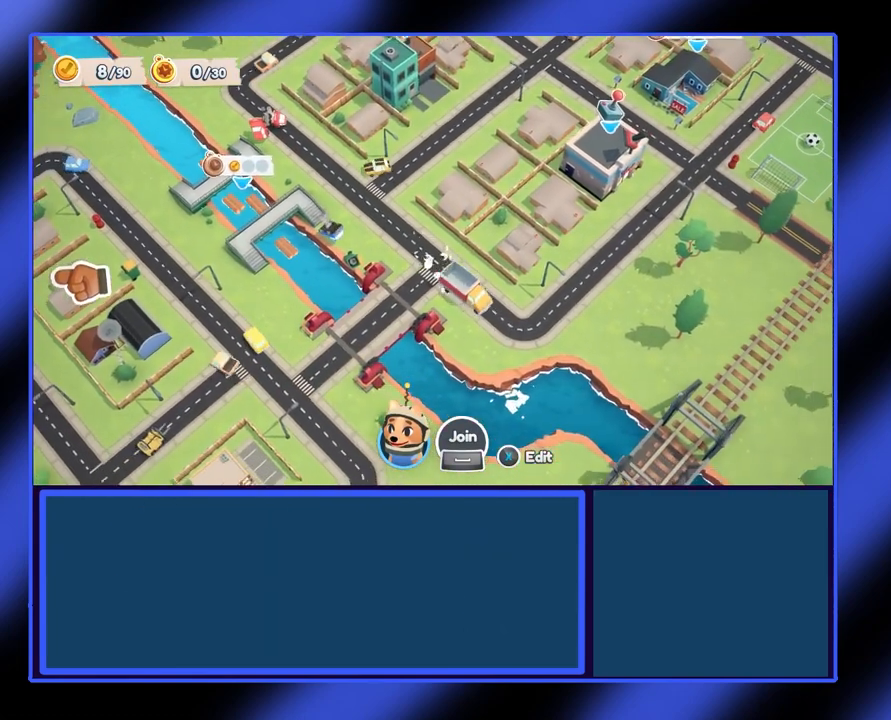
{"buttons": [], "left_stick": "right", "events": []}
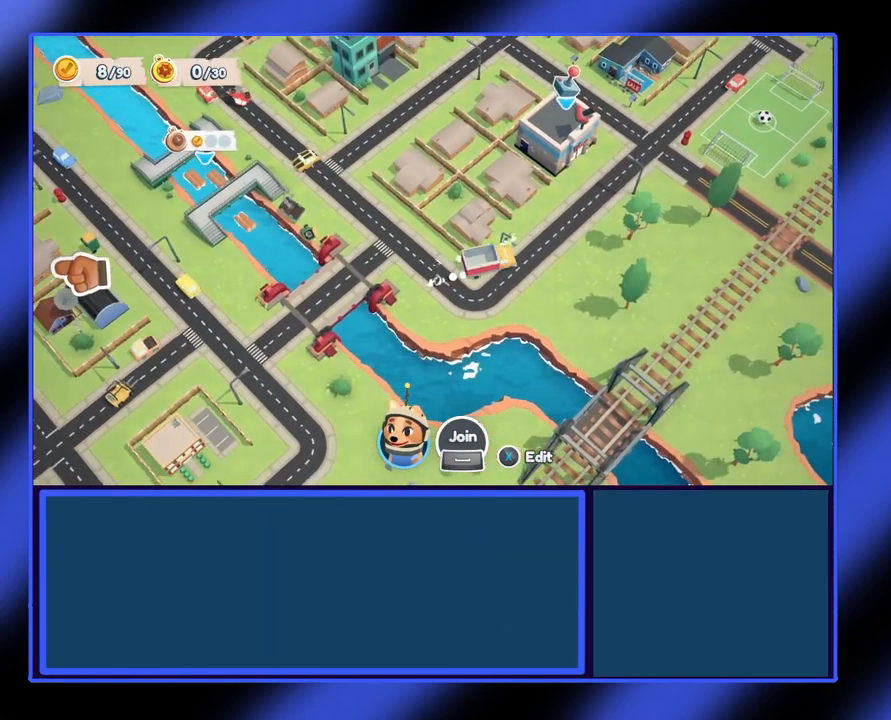
{"buttons": [], "left_stick": "up-right", "events": [[200, "left_stick", "up-right"]]}
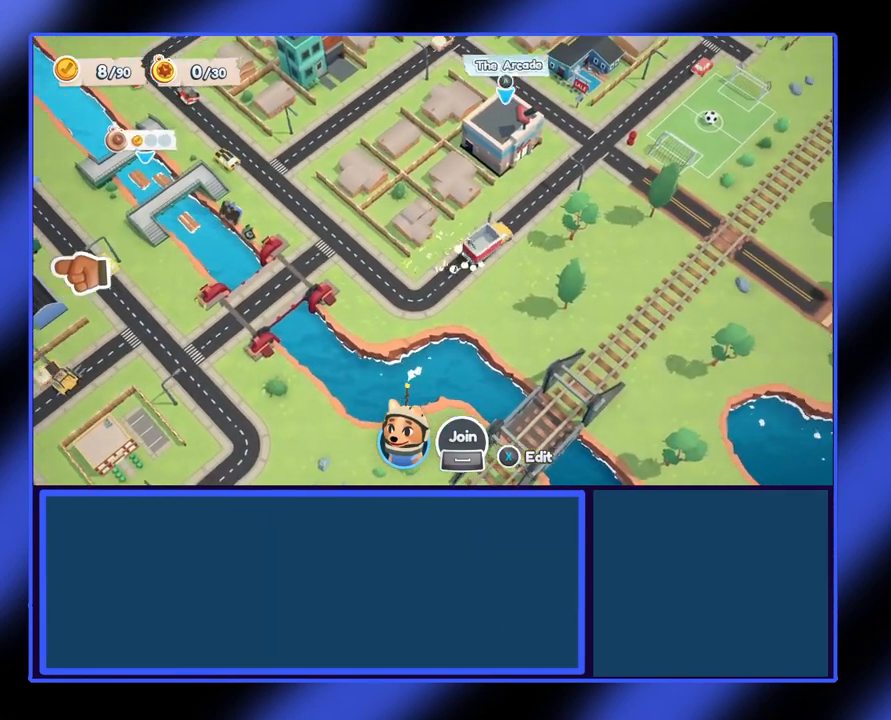
{"buttons": [], "left_stick": "up-right", "events": []}
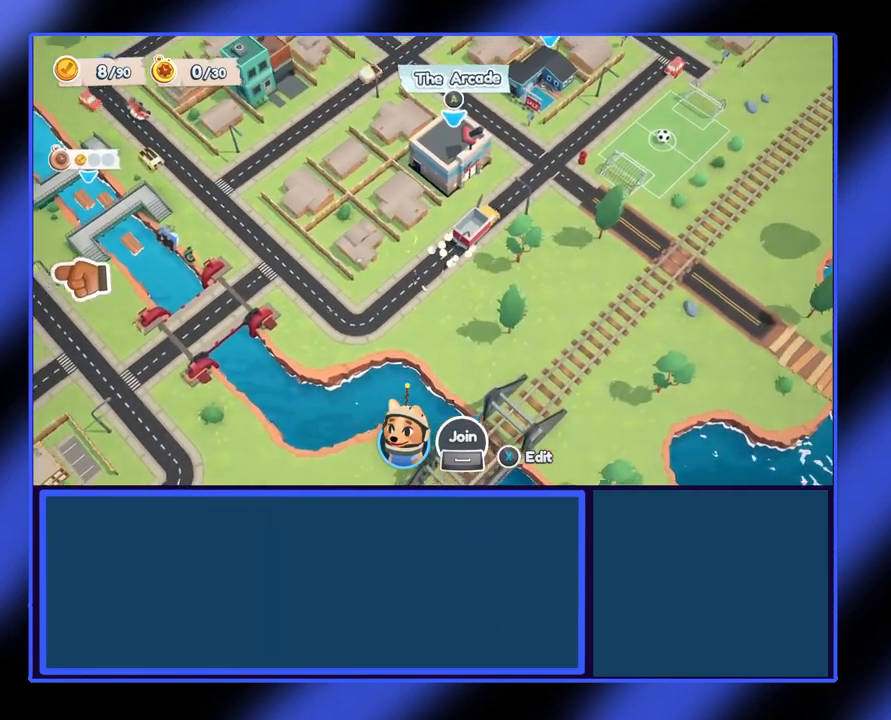
{"buttons": [], "left_stick": "up", "events": [[267, "left_stick", "up"]]}
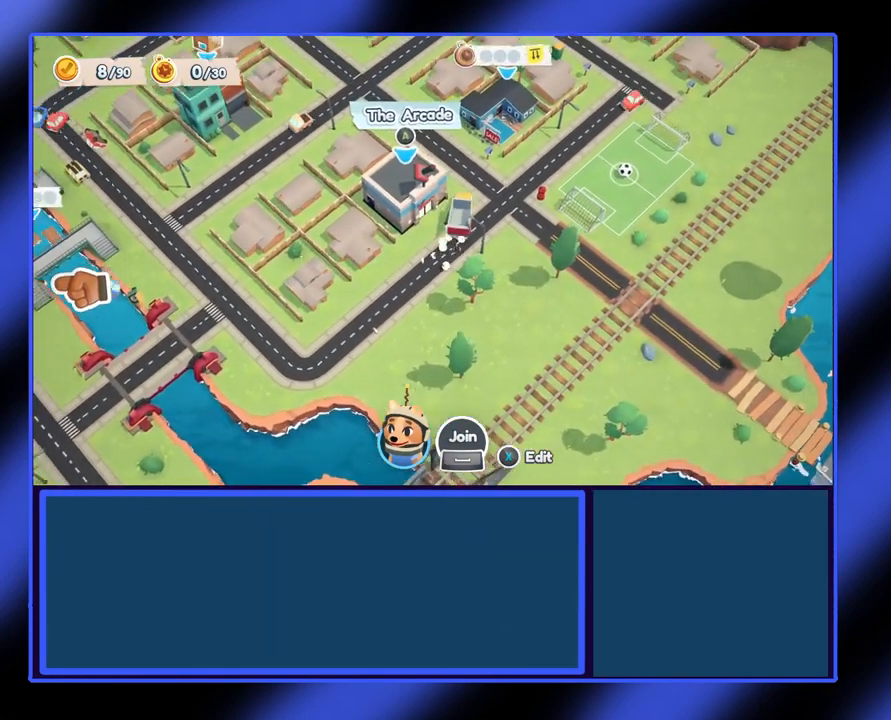
{"buttons": [], "left_stick": "up-left", "events": [[500, "left_stick", "up-left"]]}
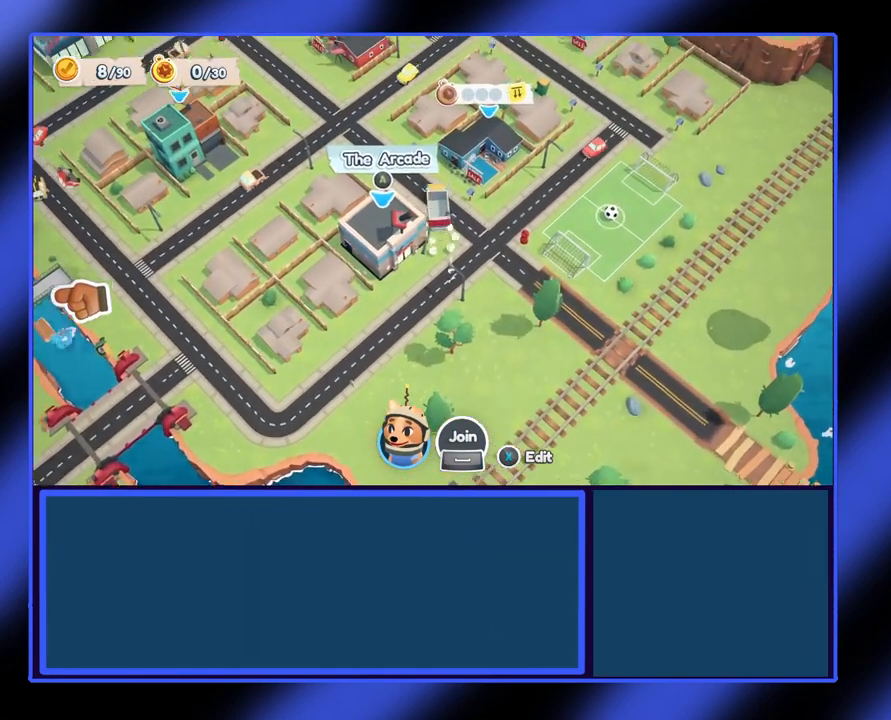
{"buttons": [], "left_stick": "up-left", "events": []}
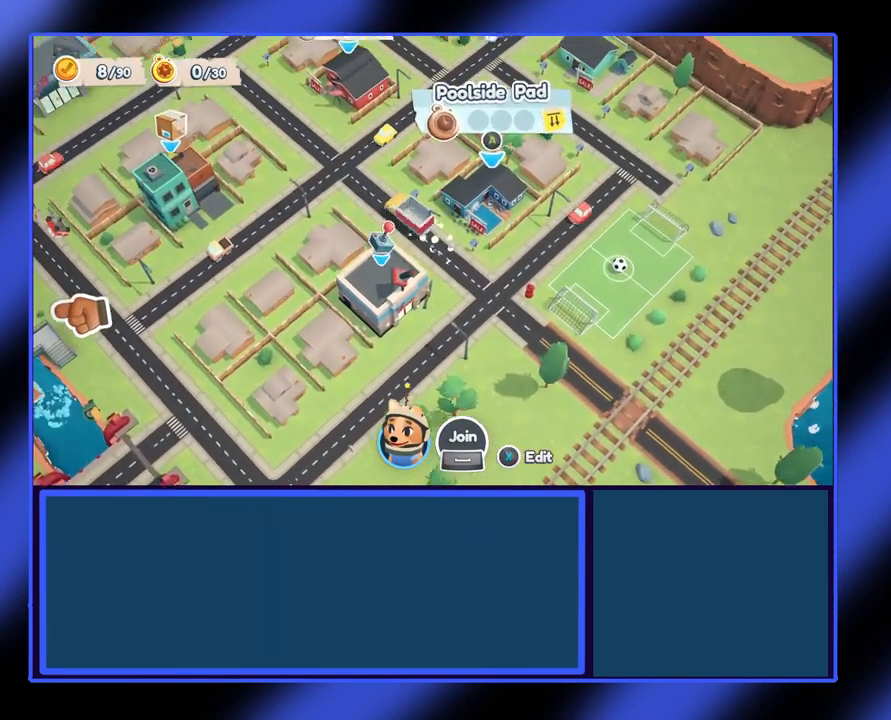
{"buttons": [], "left_stick": "up-left", "events": [[33, "left_stick", "up"], [200, "left_stick", "up-left"]]}
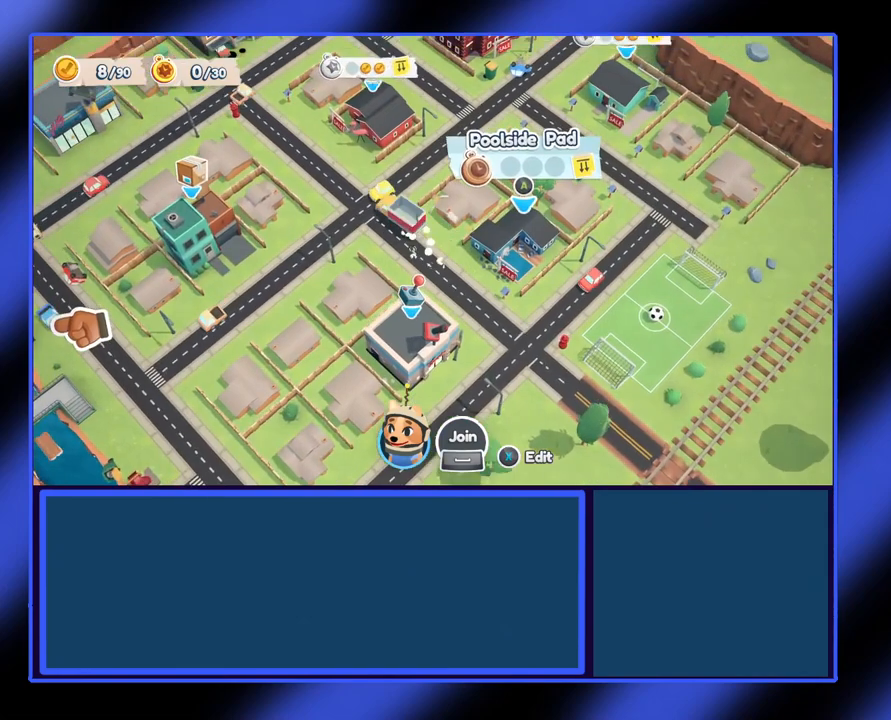
{"buttons": [], "left_stick": "up-right", "events": [[267, "left_stick", "up-right"]]}
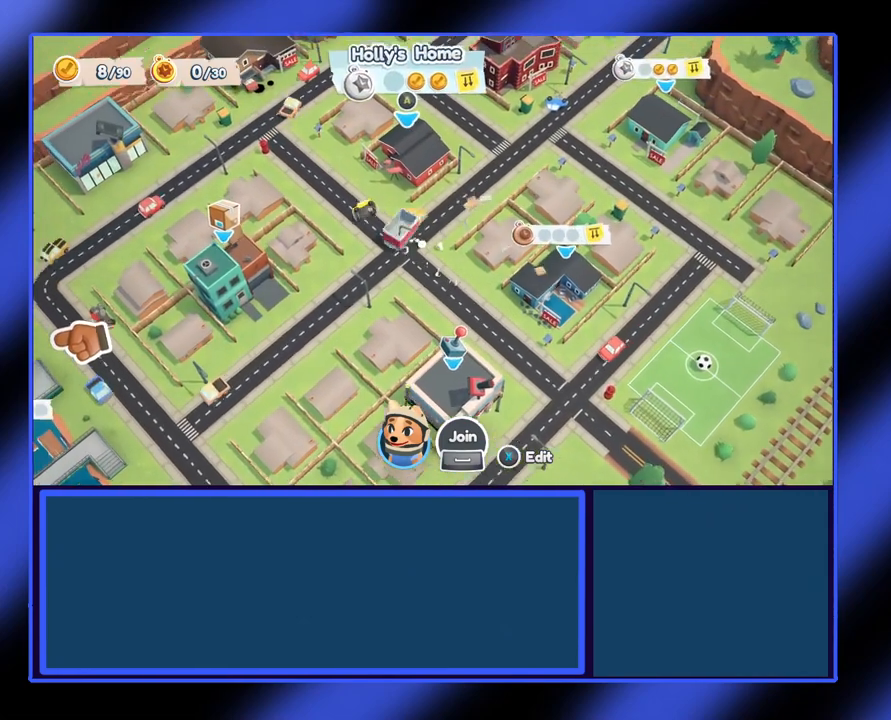
{"buttons": [], "left_stick": "right", "events": [[67, "left_stick", "center"], [500, "left_stick", "right"]]}
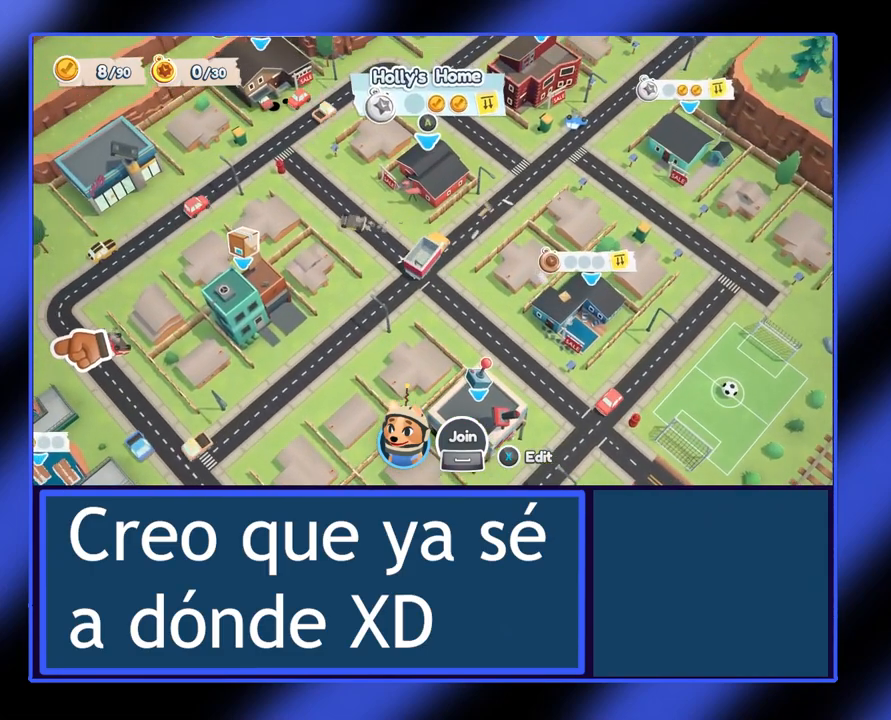
{"buttons": [], "left_stick": "up-right", "events": [[433, "left_stick", "up-right"]]}
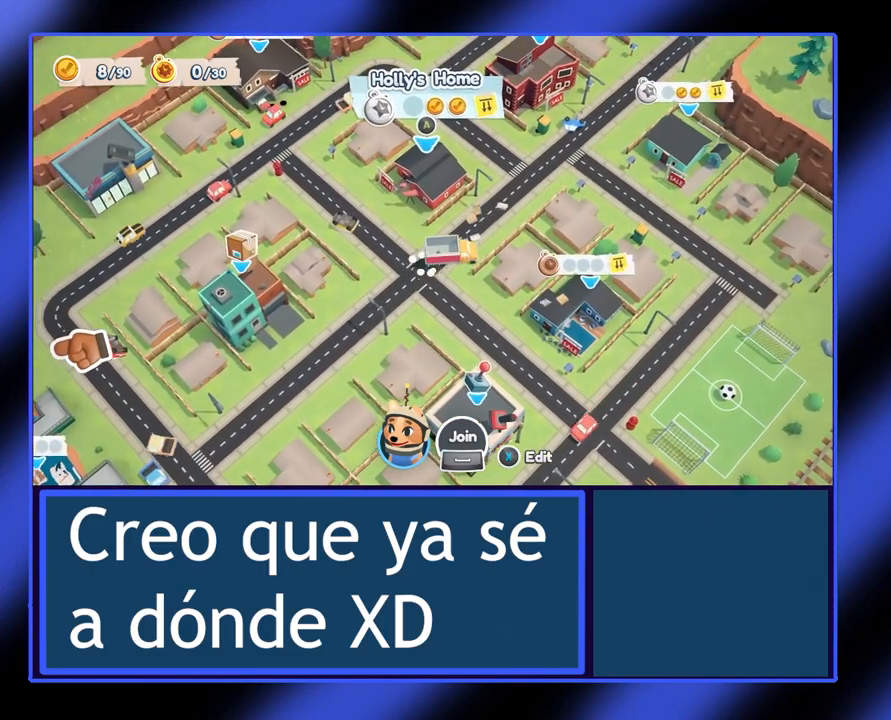
{"buttons": [], "left_stick": "right", "events": [[433, "left_stick", "right"]]}
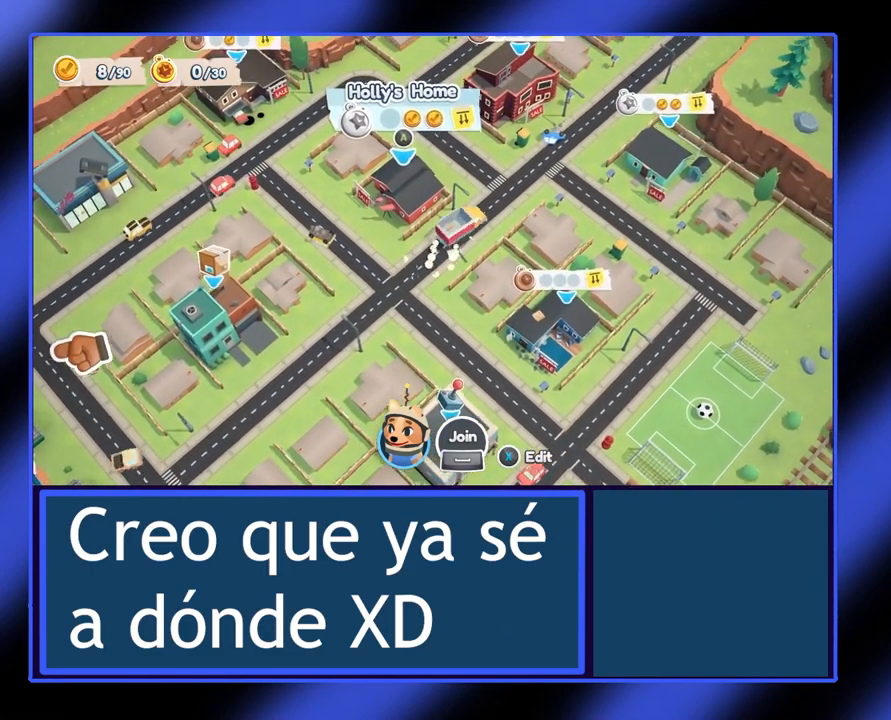
{"buttons": [], "left_stick": "right", "events": [[233, "left_stick", "up-right"], [433, "left_stick", "right"]]}
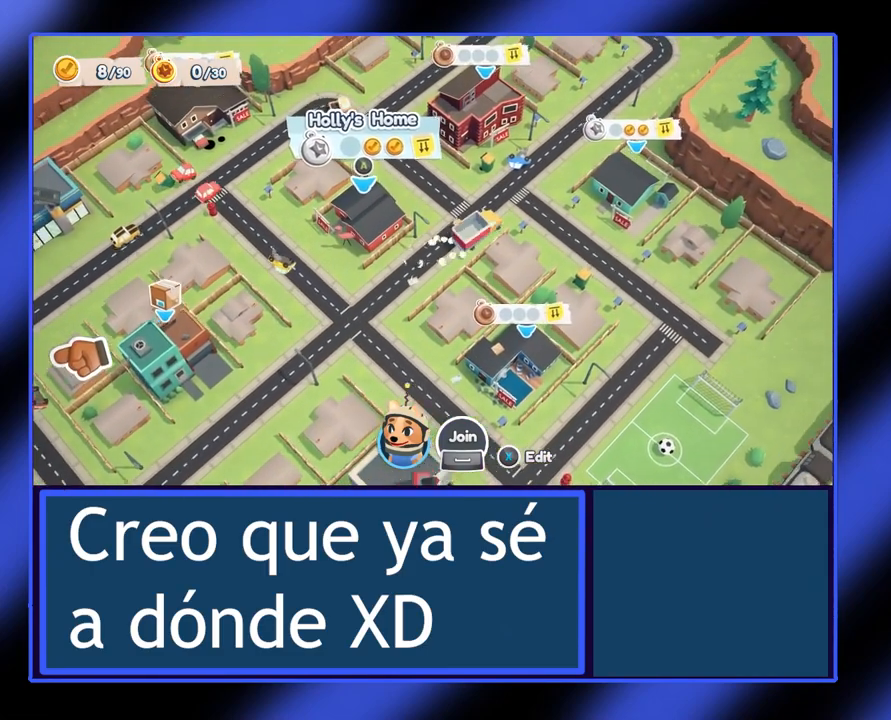
{"buttons": [], "left_stick": "right", "events": []}
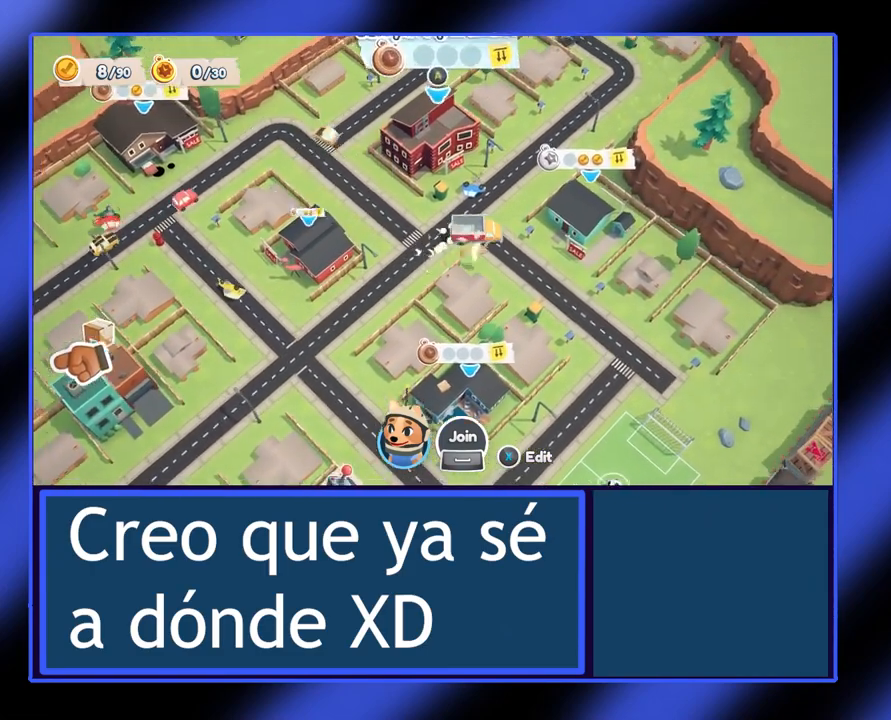
{"buttons": [], "left_stick": "center", "events": [[100, "left_stick", "center"]]}
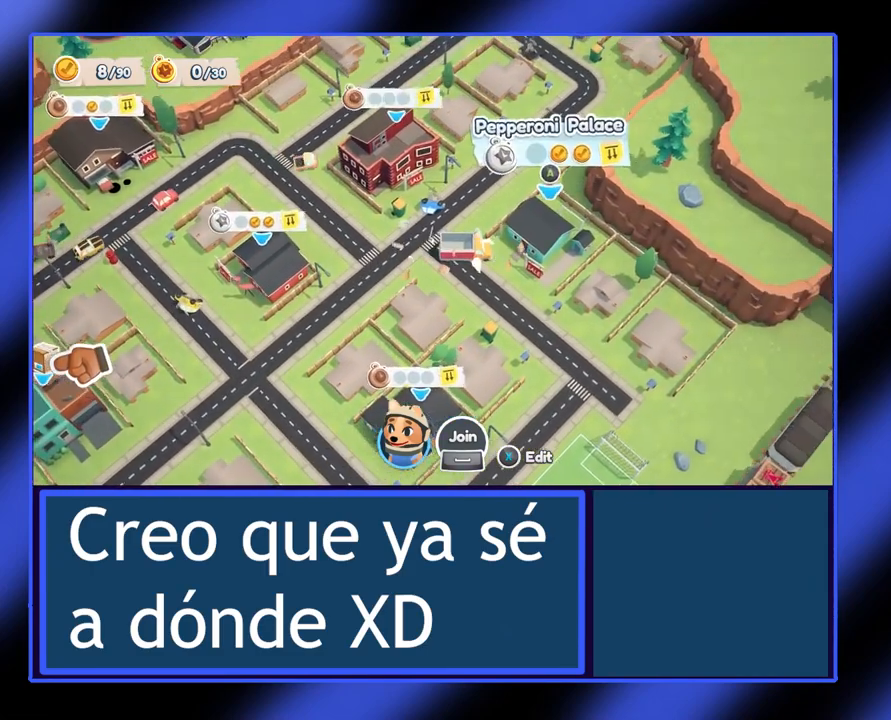
{"buttons": [], "left_stick": "center", "events": []}
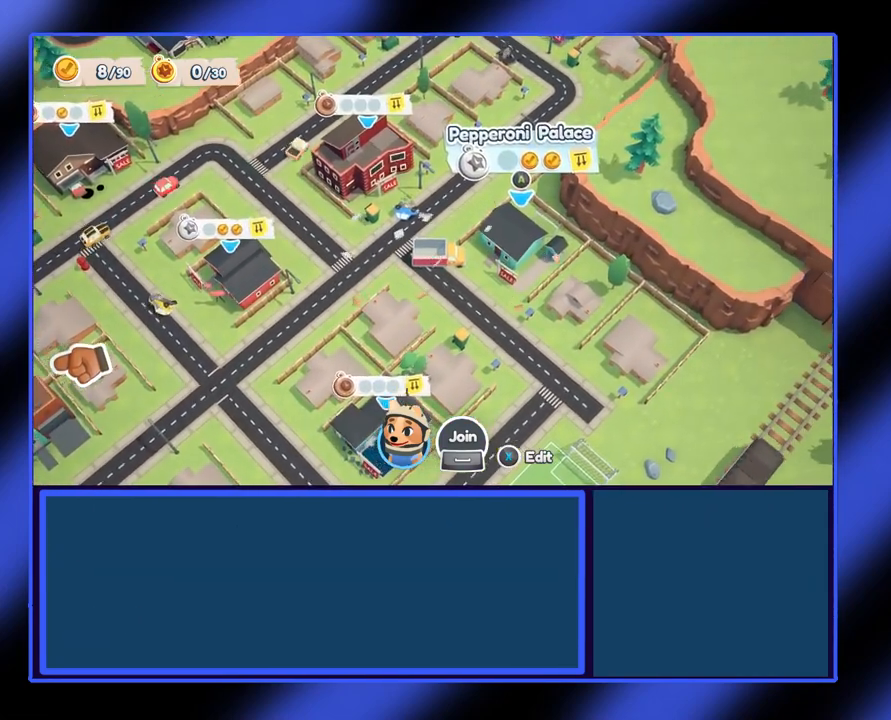
{"buttons": [], "left_stick": "center", "events": [[33, "A", "down"], [200, "A", "up"]]}
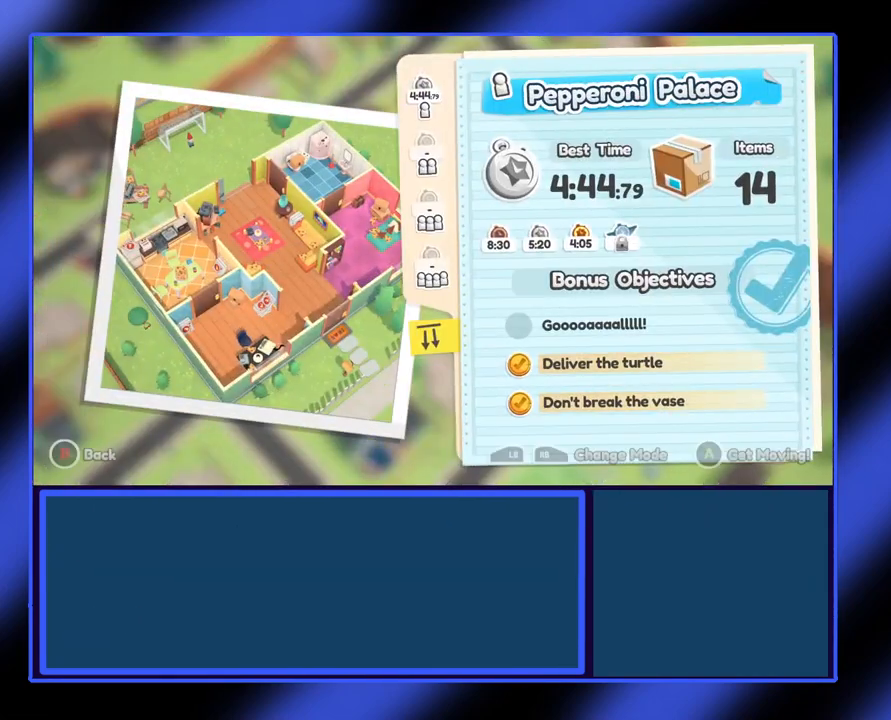
{"buttons": [], "left_stick": "center", "events": []}
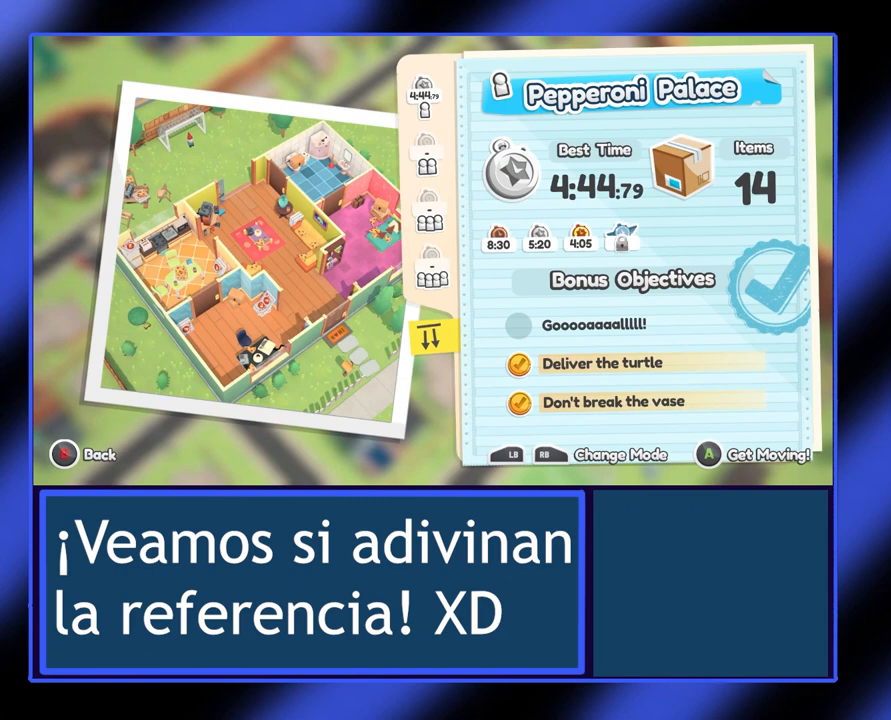
{"buttons": [], "left_stick": "center", "events": []}
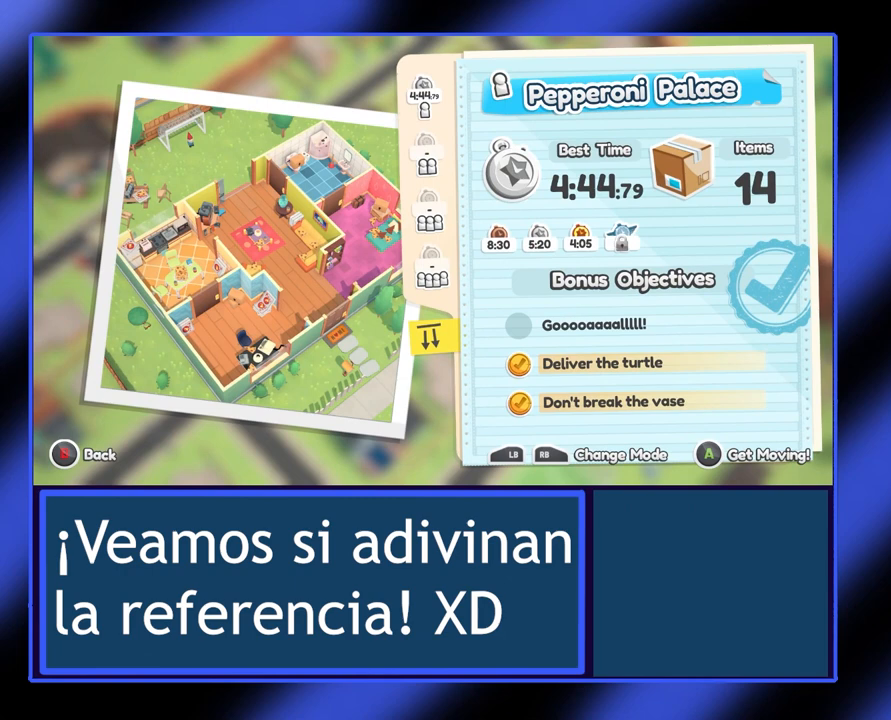
{"buttons": [], "left_stick": "center", "events": []}
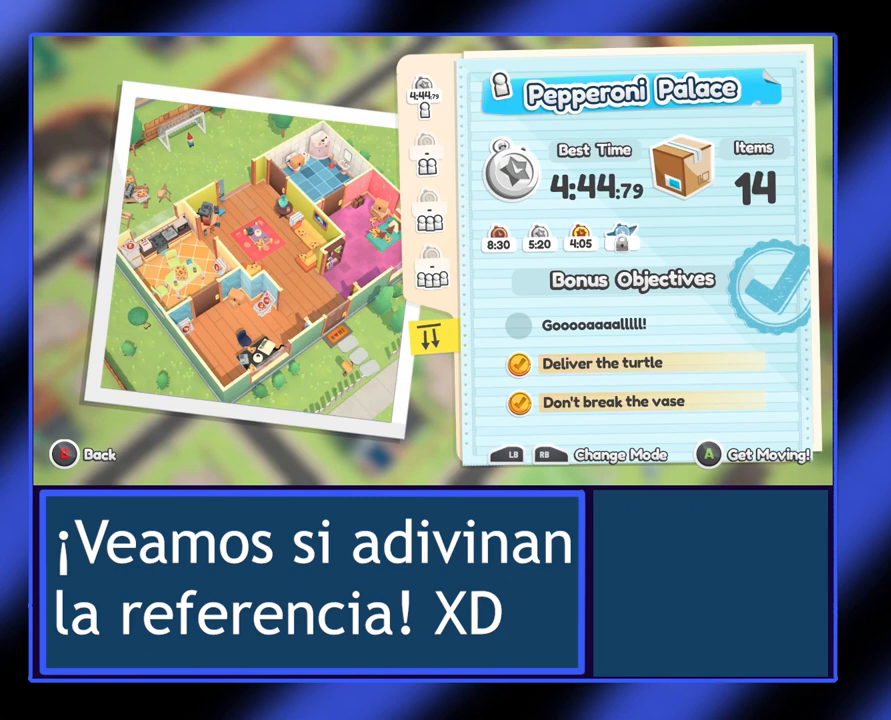
{"buttons": [], "left_stick": "center", "events": []}
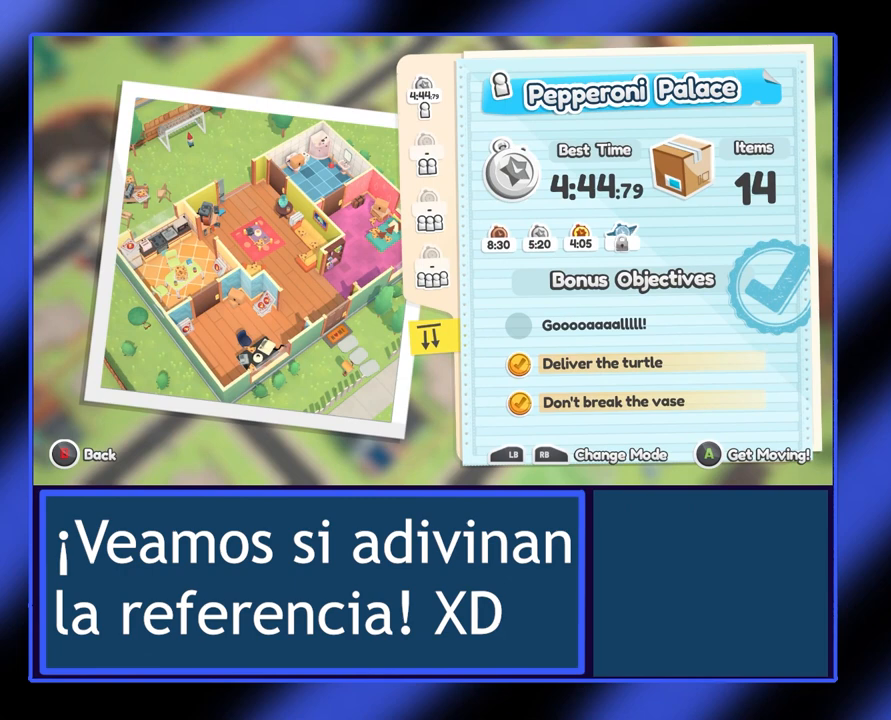
{"buttons": ["A"], "left_stick": "center", "events": [[500, "A", "down"]]}
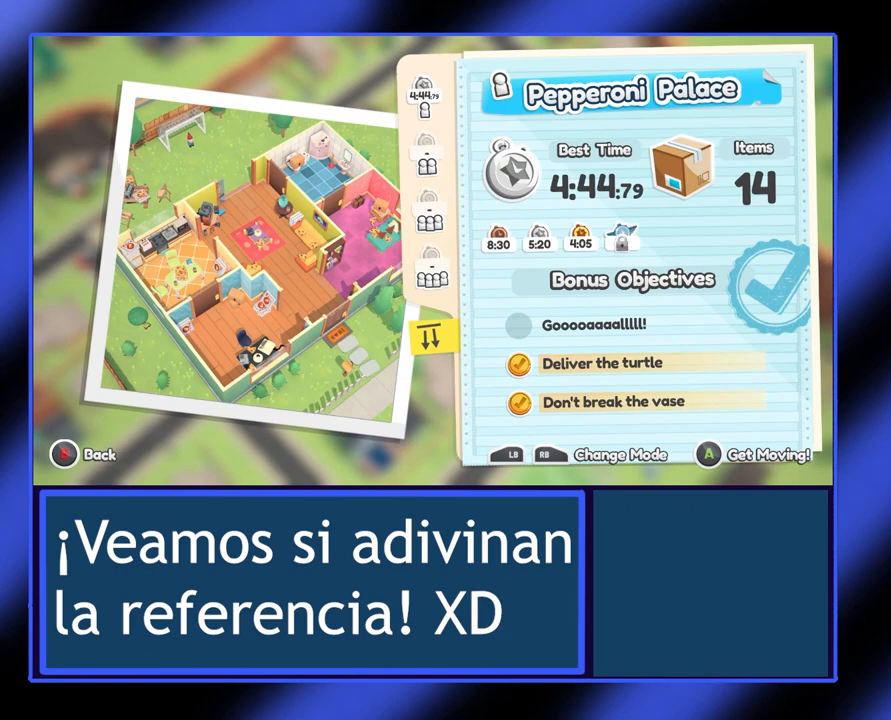
{"buttons": [], "left_stick": "center", "events": [[267, "A", "up"]]}